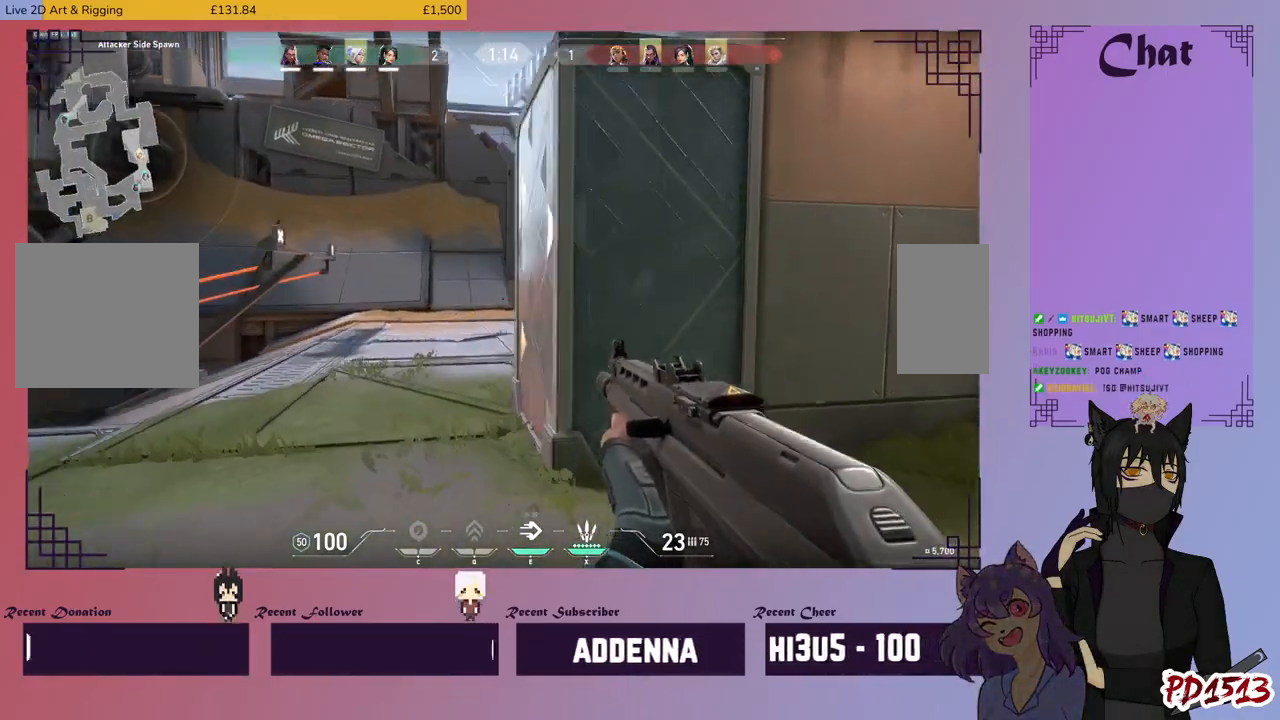
Gameplay with keyboard and mouse; each line is a JSON object with the keys and mouse buttons held at the frame after it. "events" lists presses ("down") and releases ("up") of "a", "c", "ctrl", "d", "e", "f", "q", "r", "s", "shift", "space", "tab", "v", "w", "x", "z", "mouse_left", "mouse_wheel", "mouse_right", "mouse_mb4" and "mouse_mb5" between this image and that frame as [ms after this image, input, new state], when the widget could be followed in between. "mouse_left", "mouse_wheel", "mouse_right", "mouse_mb4", "mouse_mb5" = the "left", "wheel", "right", "mb4", "mb5" buttons of the "mouse" list. No other keys are recorded. "wheel" means that the mouse wheel is clicked or scrolled. Mouse movement is not recorded.
{"keys": ["a", "w"], "mouse": [], "events": []}
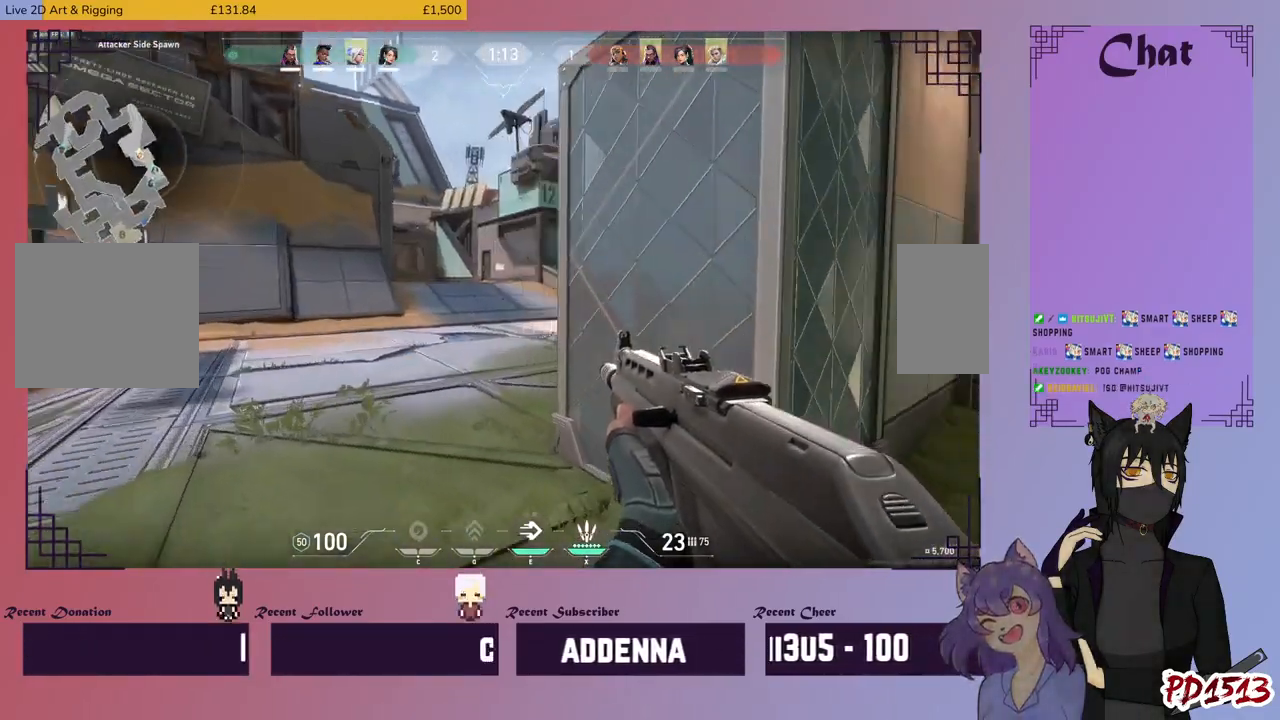
{"keys": ["a", "w"], "mouse": [], "events": []}
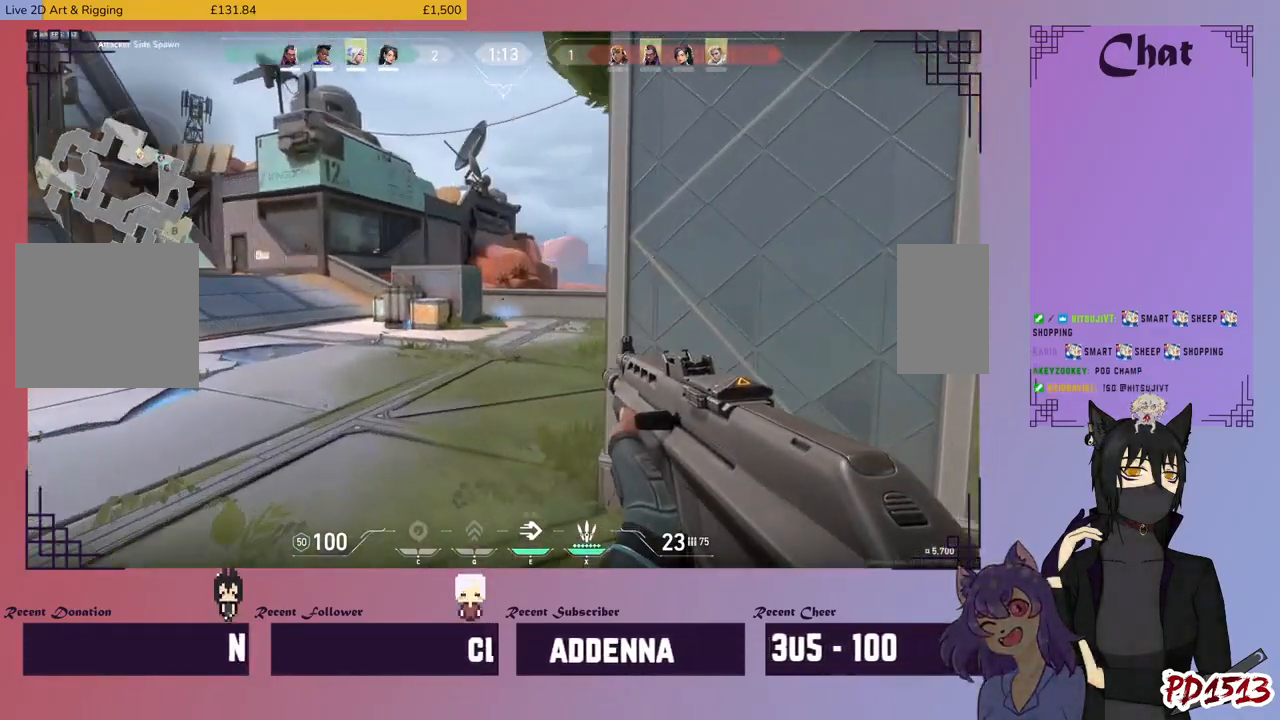
{"keys": ["w"], "mouse": [], "events": [[134, "a", "up"]]}
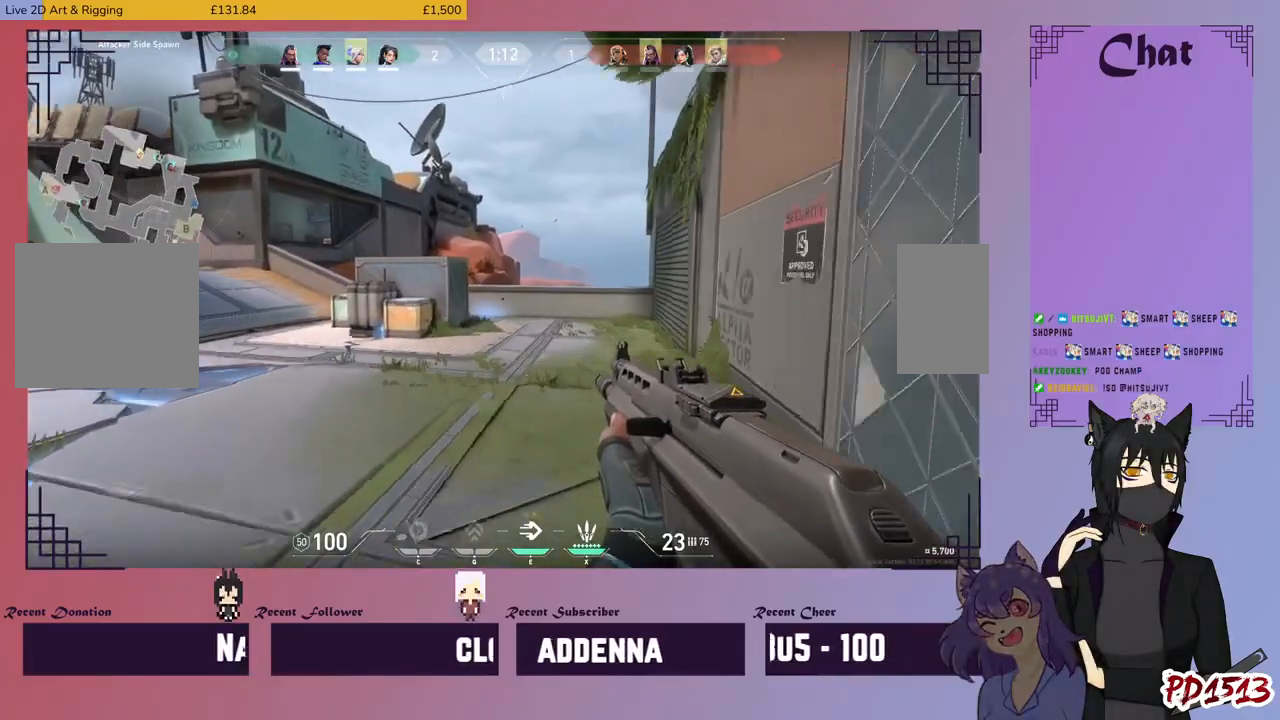
{"keys": ["d", "w"], "mouse": [], "events": [[34, "a", "down"], [200, "a", "up"], [267, "d", "down"]]}
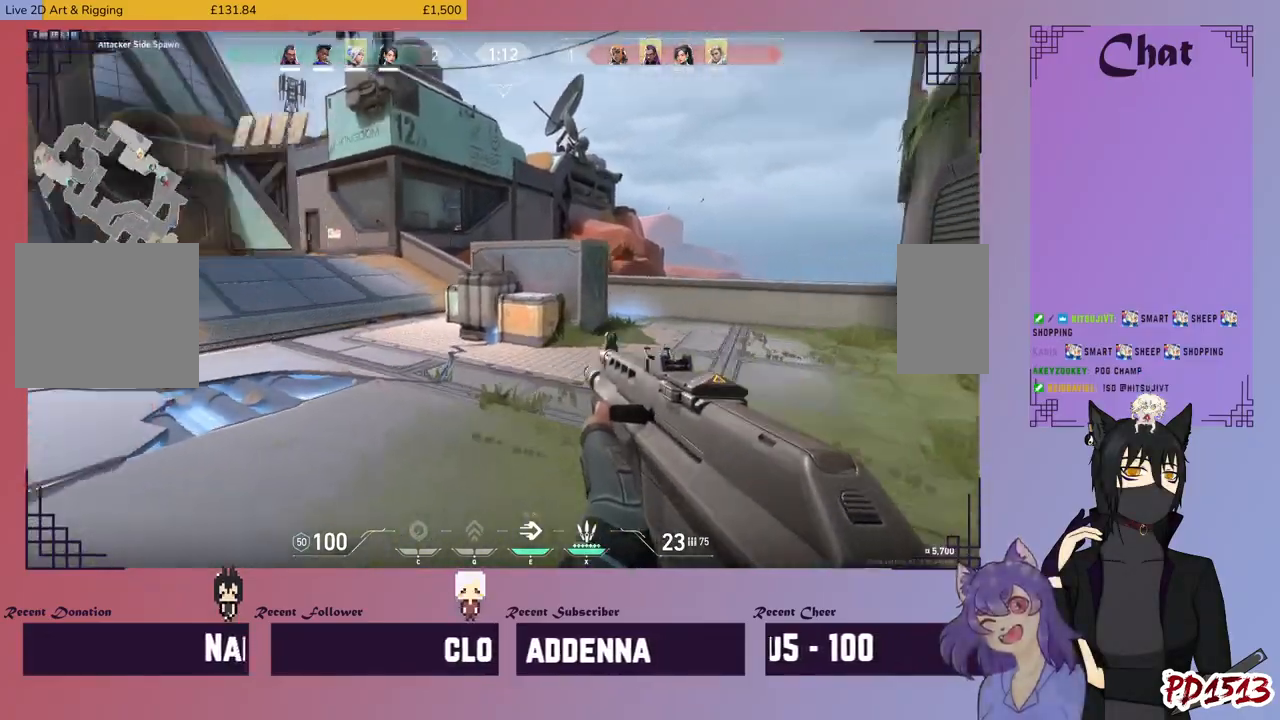
{"keys": ["d", "w"], "mouse": [], "events": []}
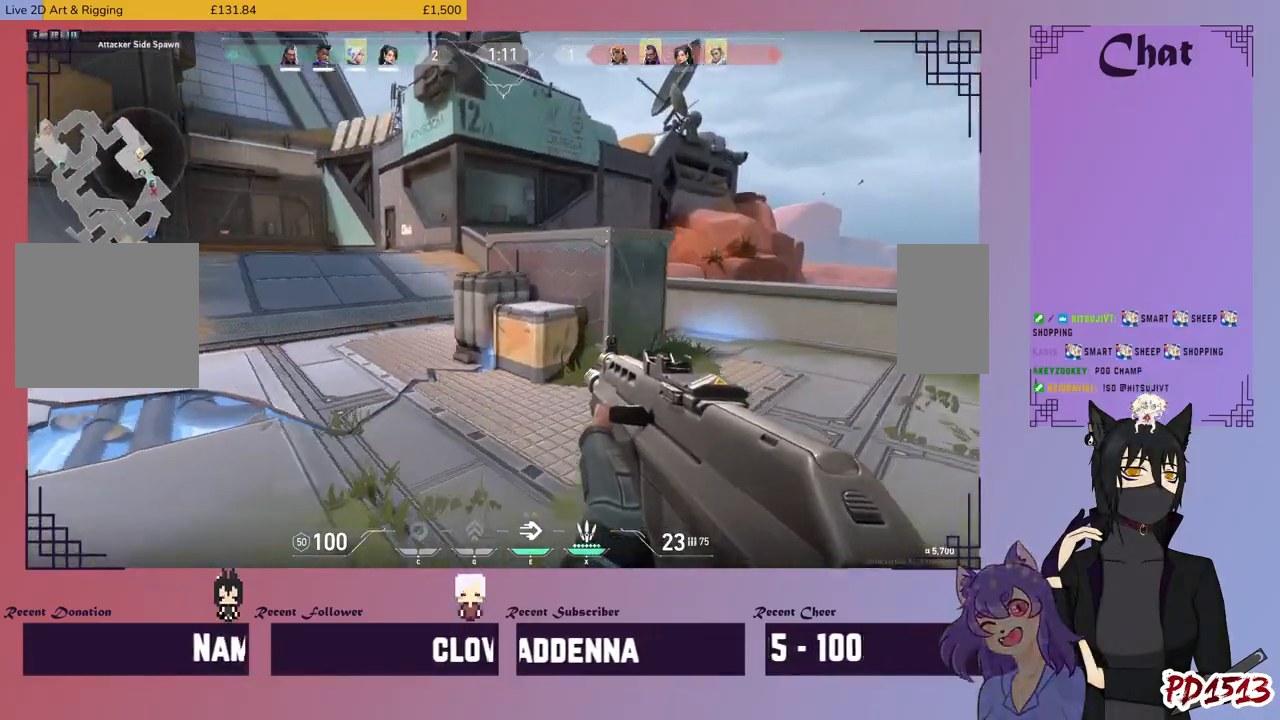
{"keys": ["d", "w"], "mouse": [], "events": [[200, "w", "up"], [467, "w", "down"]]}
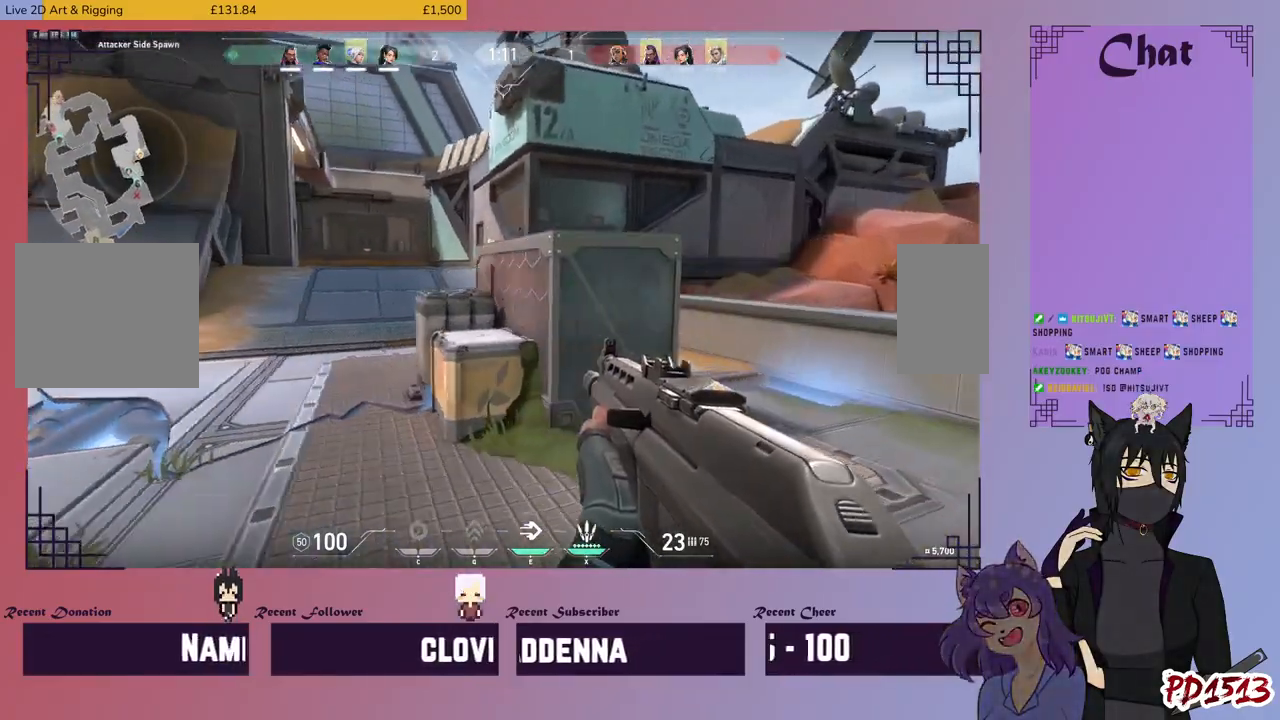
{"keys": ["d", "w"], "mouse": [], "events": []}
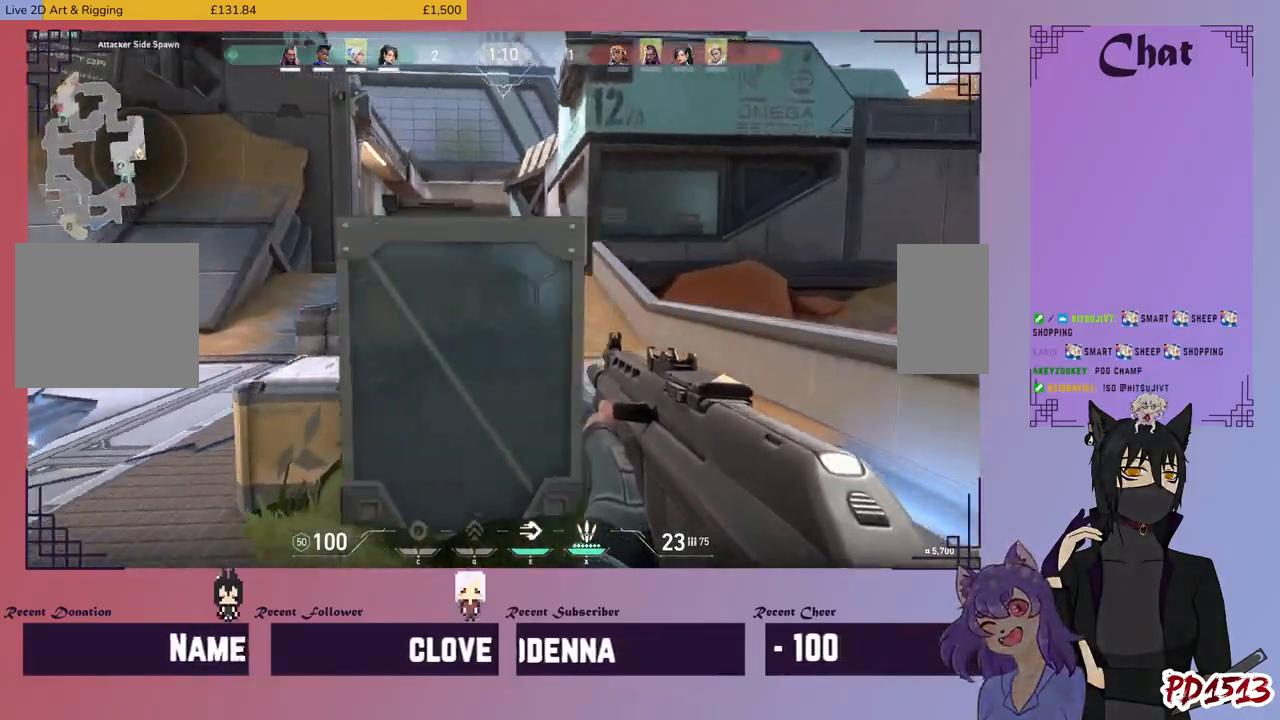
{"keys": ["w"], "mouse": [], "events": [[367, "d", "up"]]}
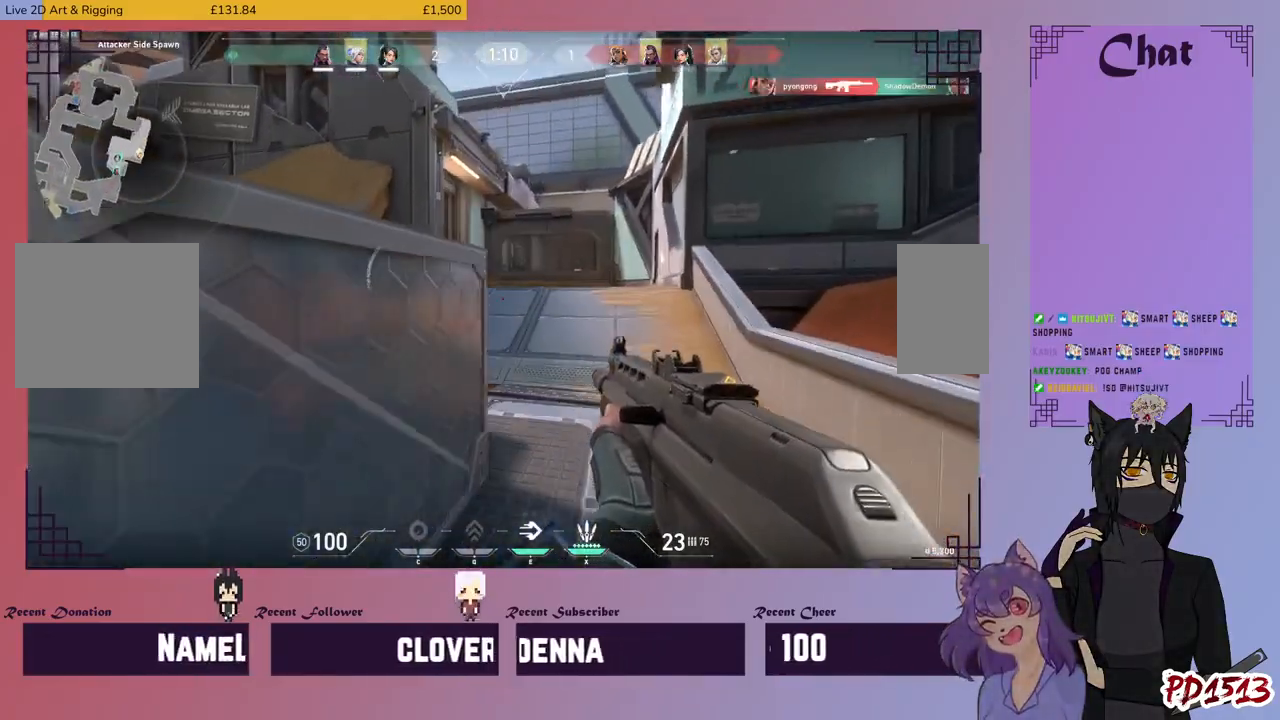
{"keys": ["d", "w"], "mouse": [], "events": [[300, "d", "down"]]}
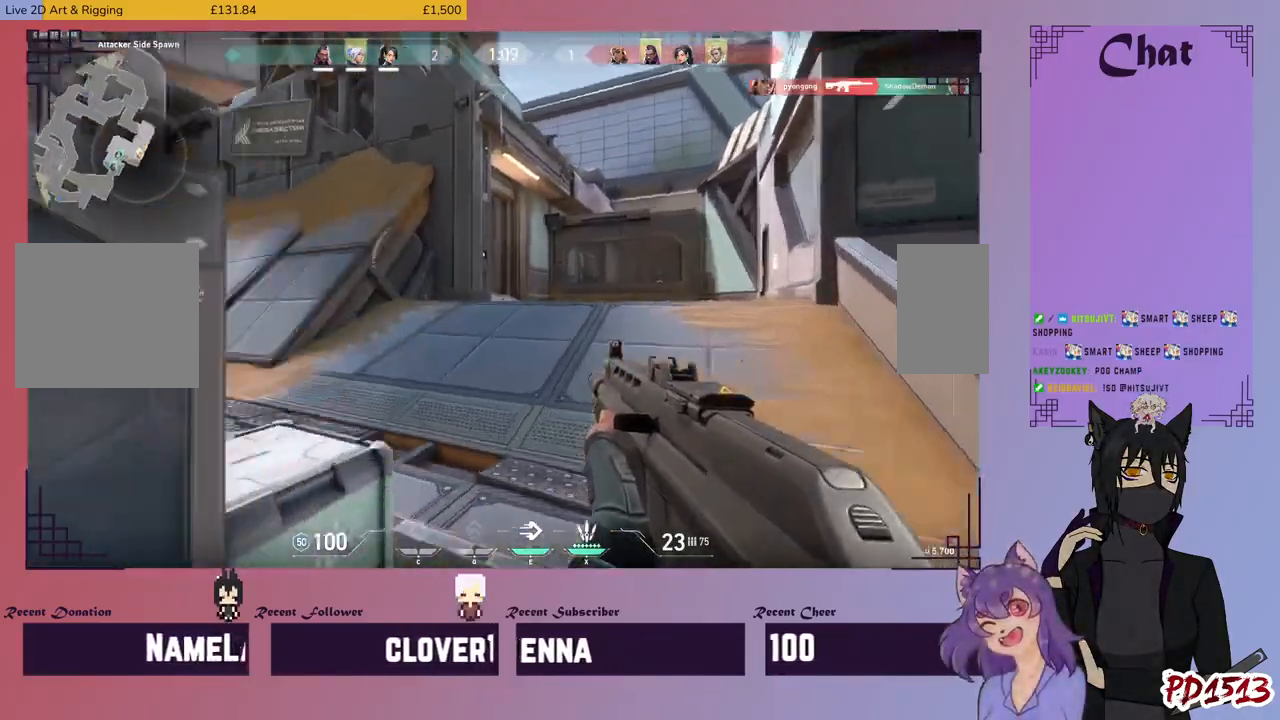
{"keys": ["w"], "mouse": [], "events": [[34, "d", "up"], [134, "d", "down"], [267, "d", "up"]]}
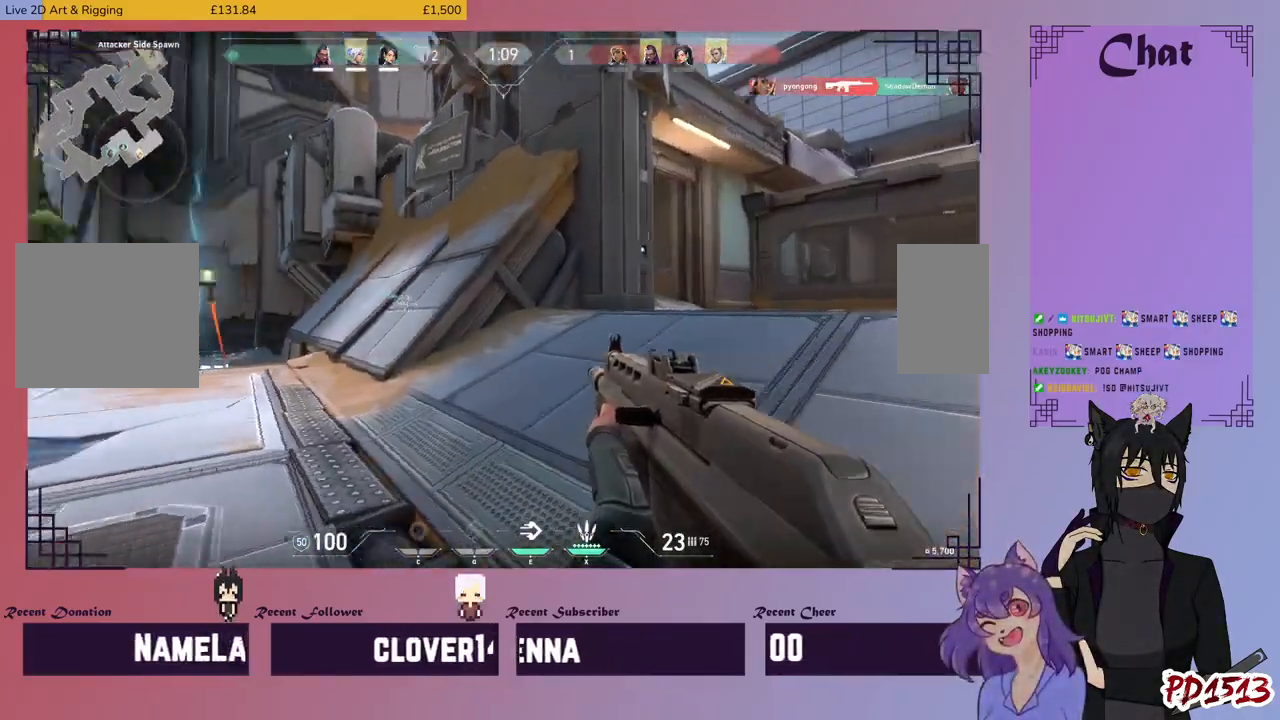
{"keys": ["d", "w"], "mouse": [], "events": [[334, "d", "down"]]}
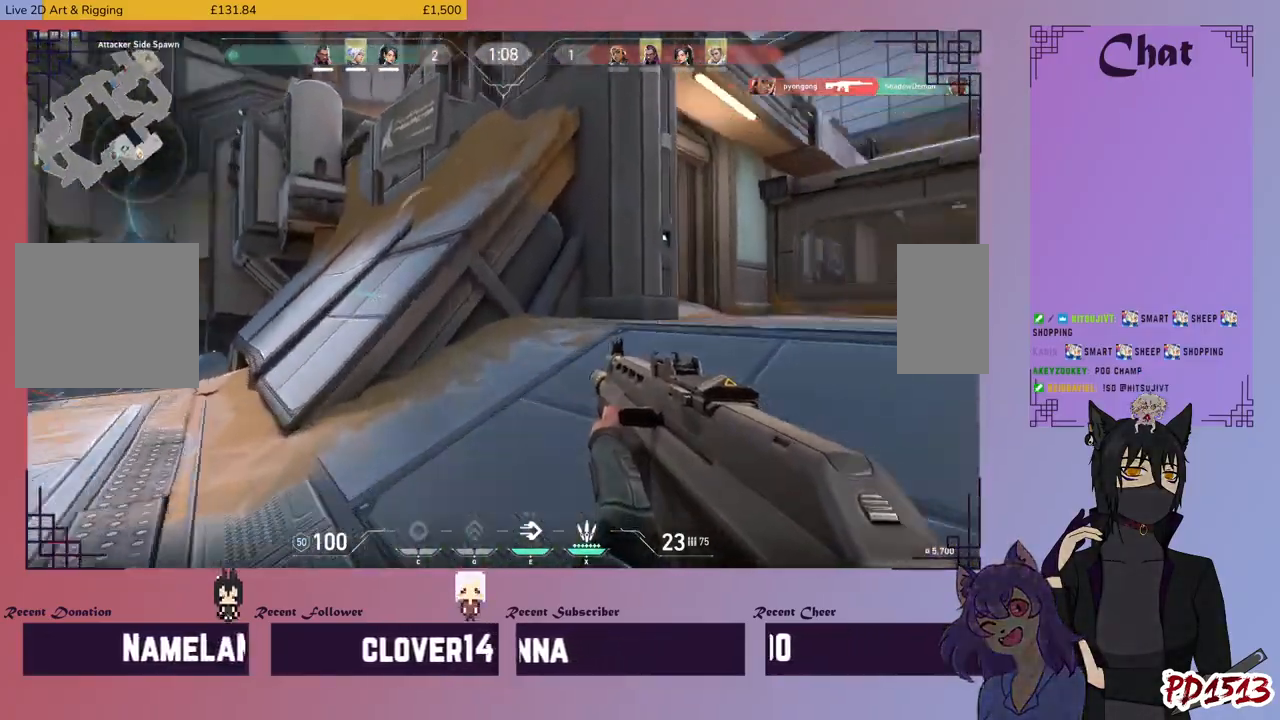
{"keys": ["w"], "mouse": [], "events": [[100, "d", "up"]]}
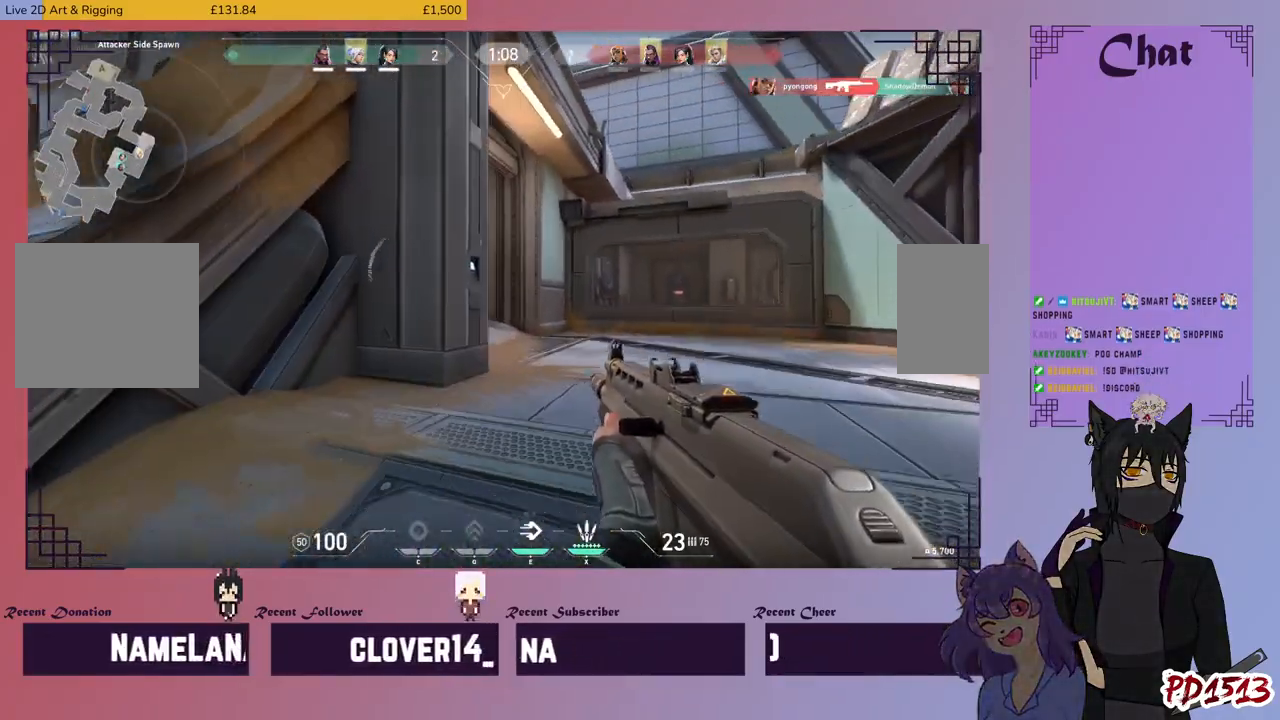
{"keys": ["d", "w"], "mouse": [], "events": [[200, "d", "down"]]}
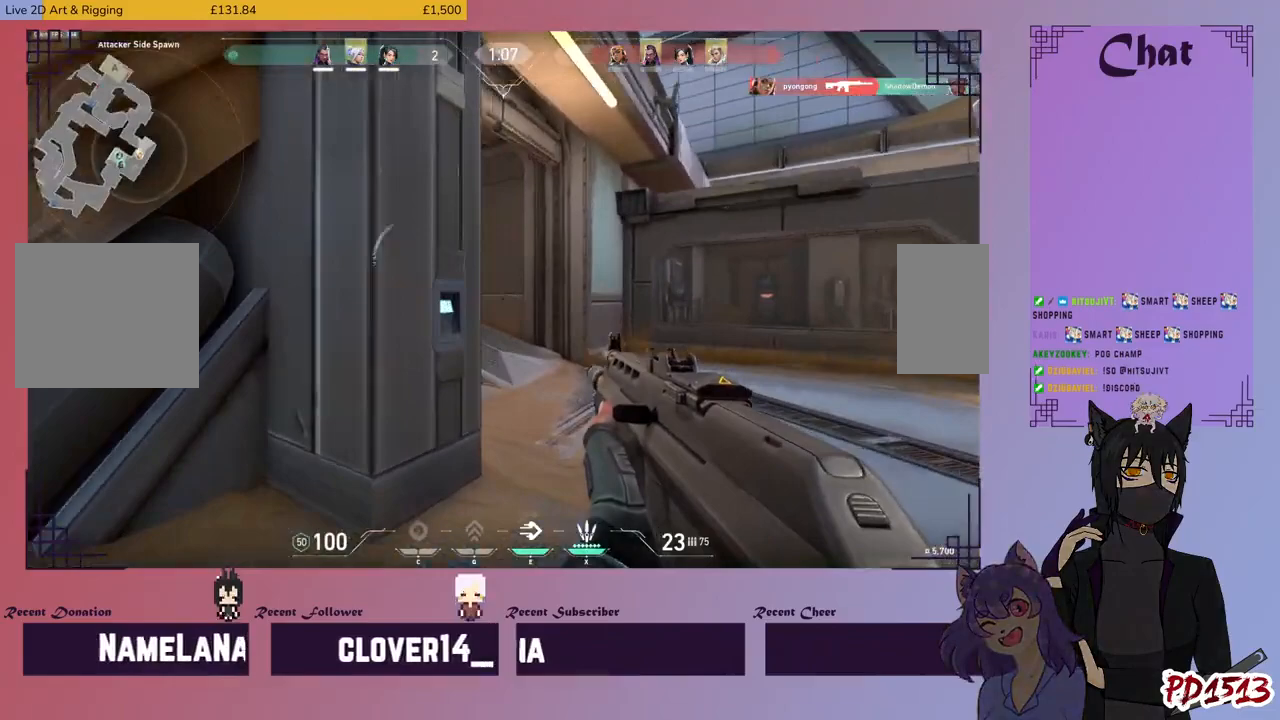
{"keys": ["w"], "mouse": [], "events": [[334, "d", "up"]]}
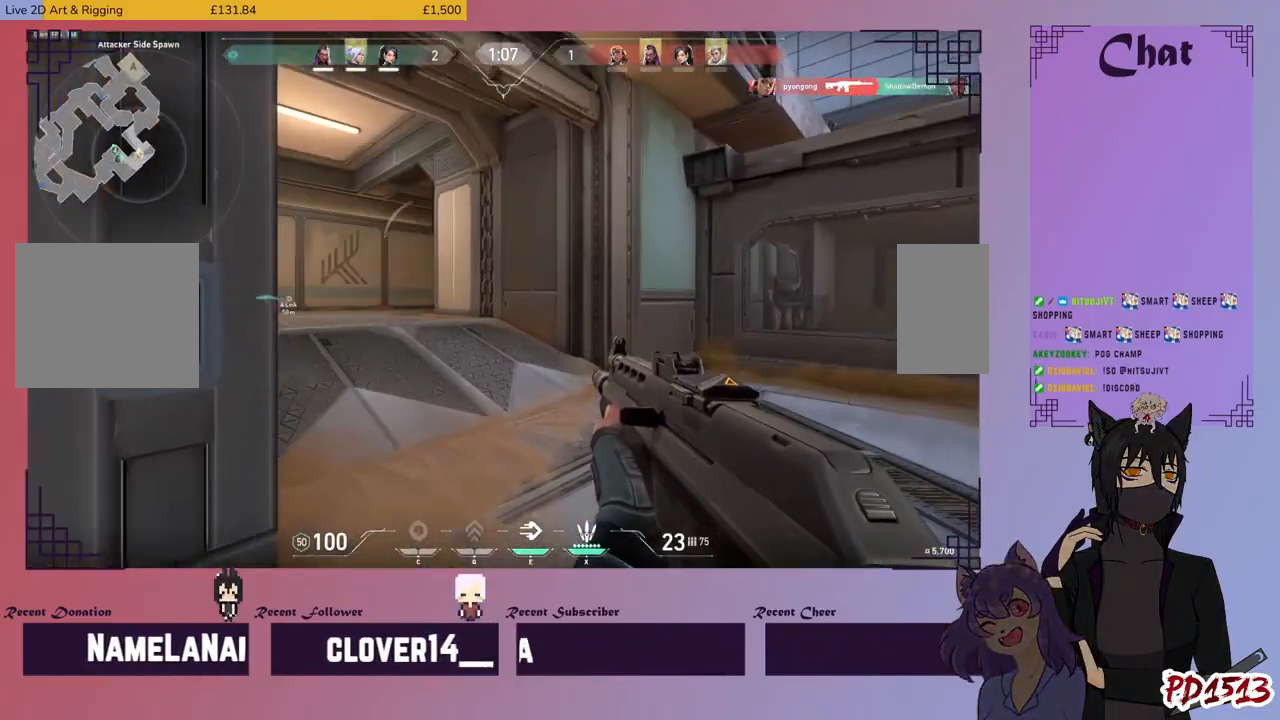
{"keys": ["w"], "mouse": [], "events": []}
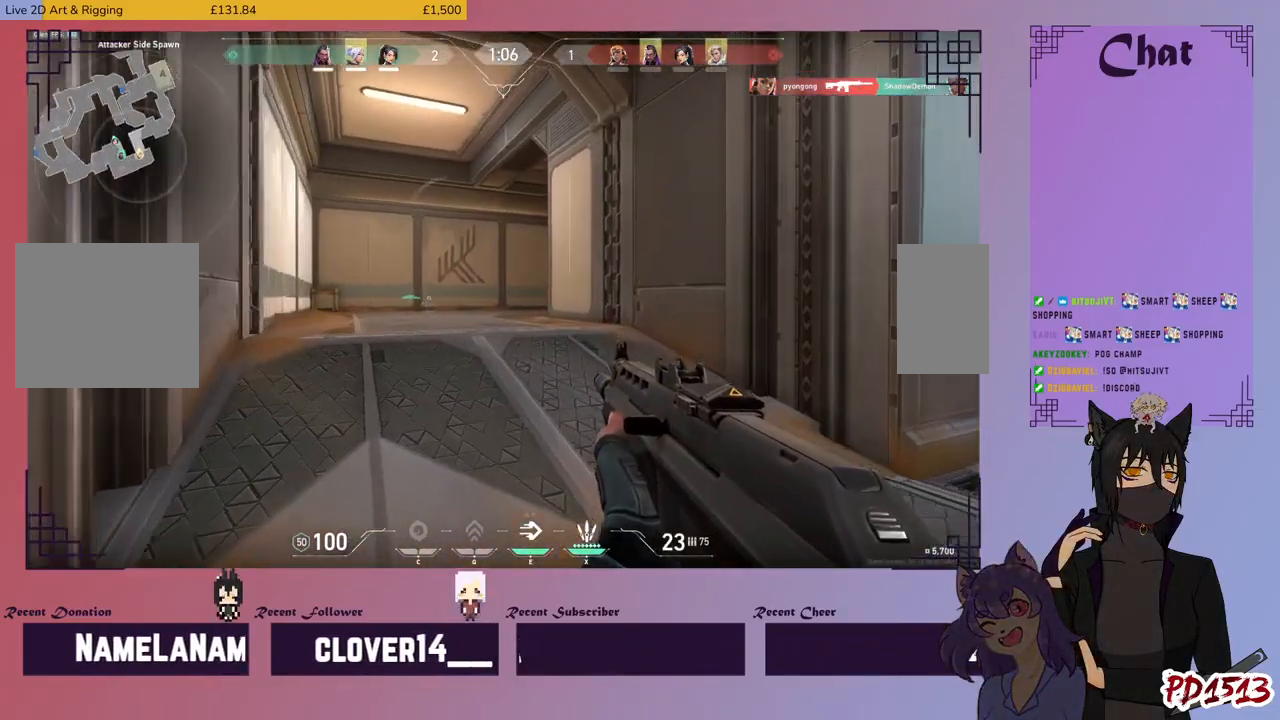
{"keys": ["a", "w"], "mouse": [], "events": [[200, "a", "down"]]}
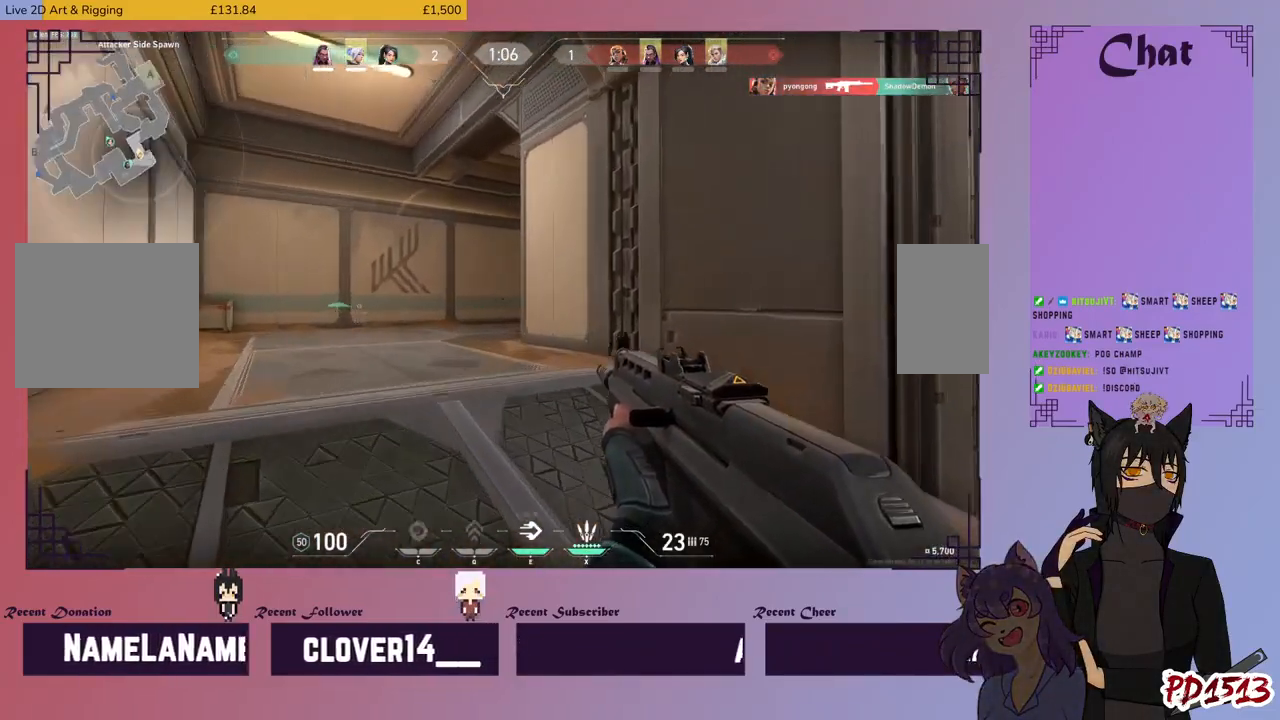
{"keys": ["a"], "mouse": [], "events": [[34, "w", "up"]]}
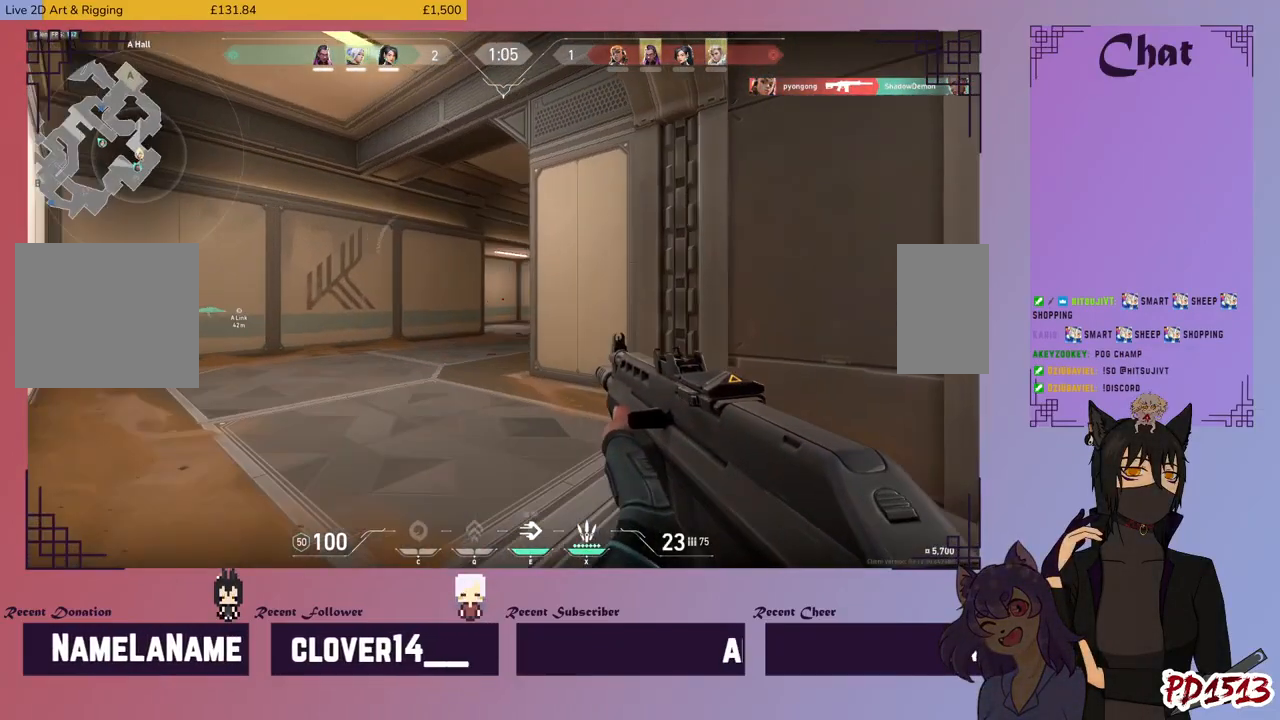
{"keys": ["a", "shift"], "mouse": [], "events": [[467, "shift", "down"]]}
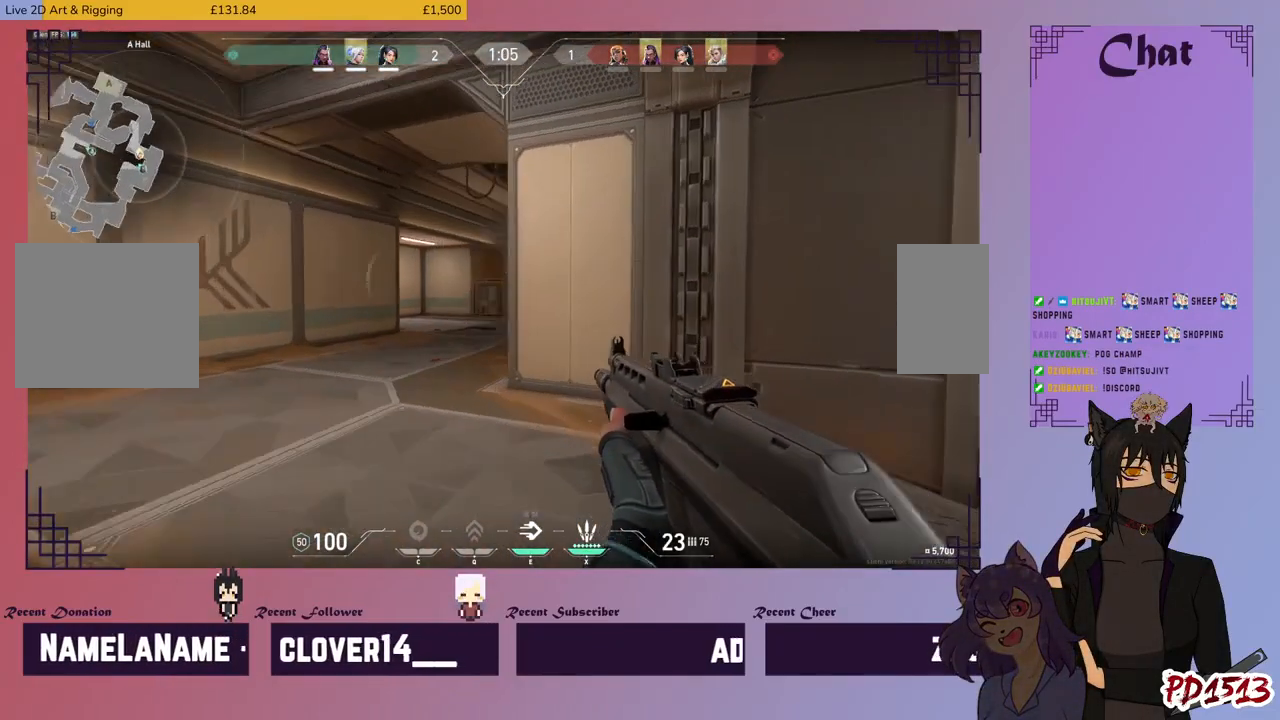
{"keys": ["a", "shift", "w"], "mouse": [], "events": [[400, "w", "down"]]}
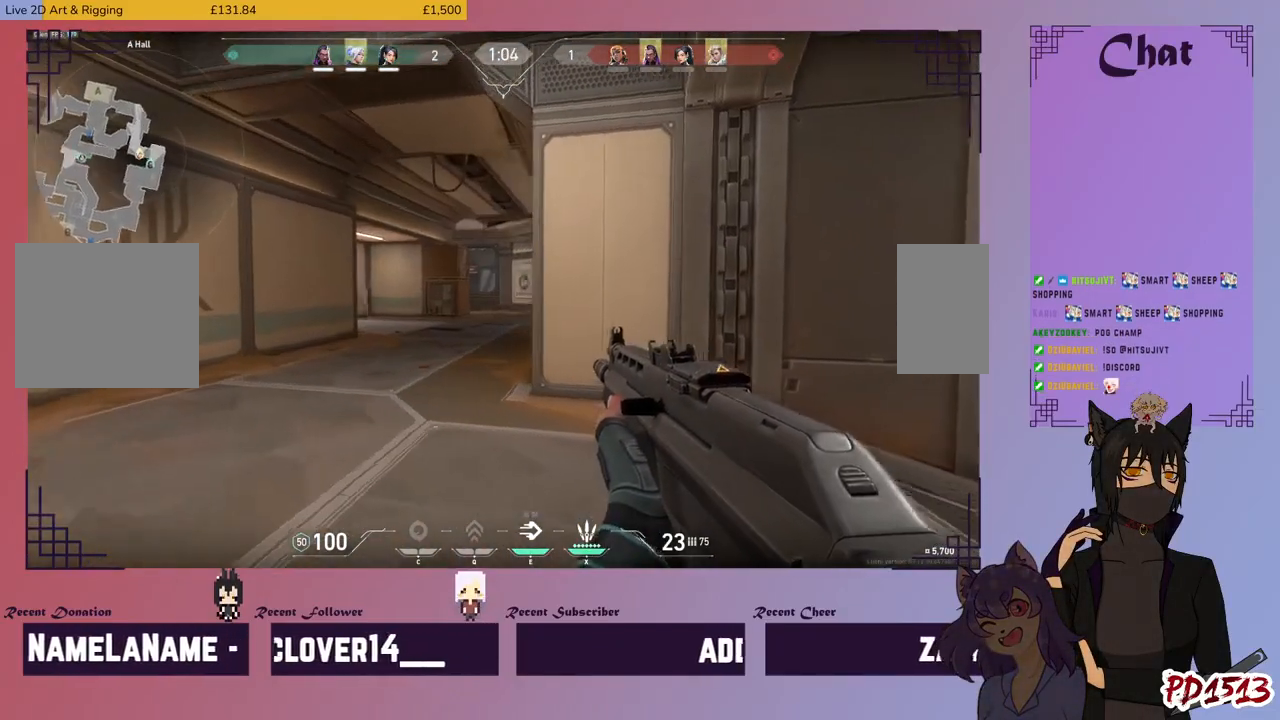
{"keys": ["a", "shift"], "mouse": [], "events": [[500, "w", "up"]]}
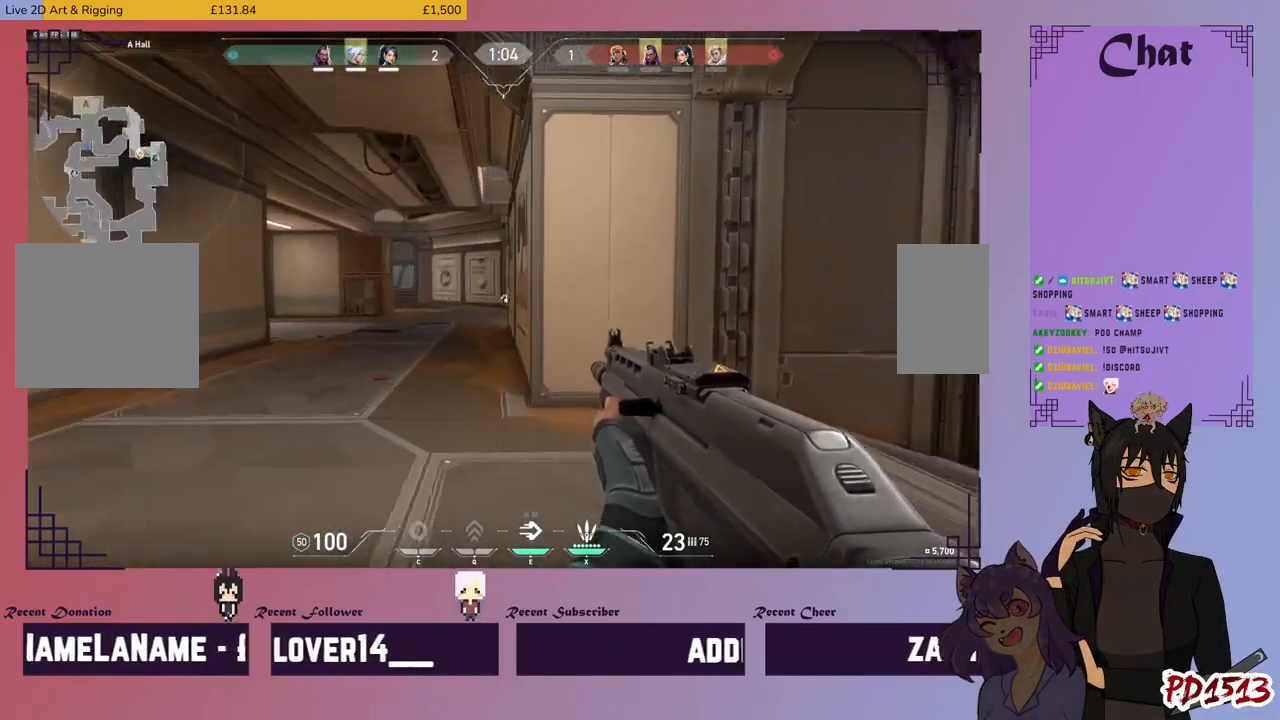
{"keys": ["a", "shift"], "mouse": [], "events": []}
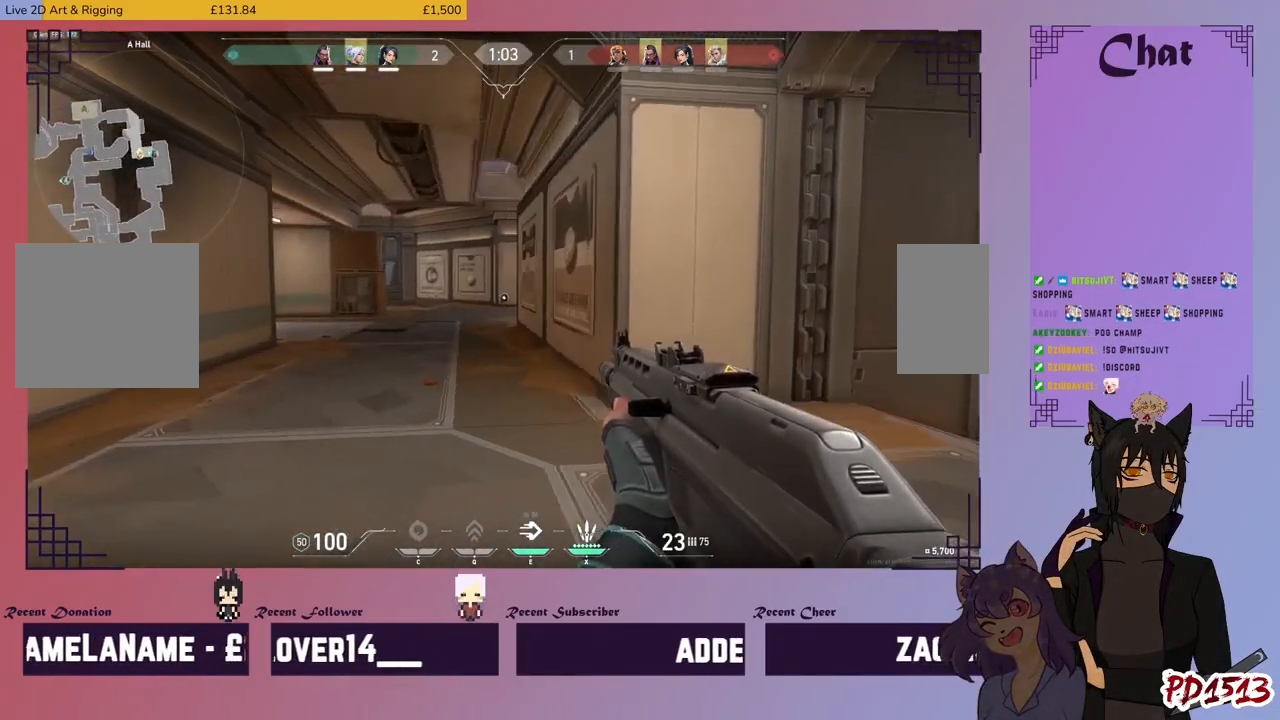
{"keys": ["a", "shift", "w"], "mouse": [], "events": [[67, "w", "down"]]}
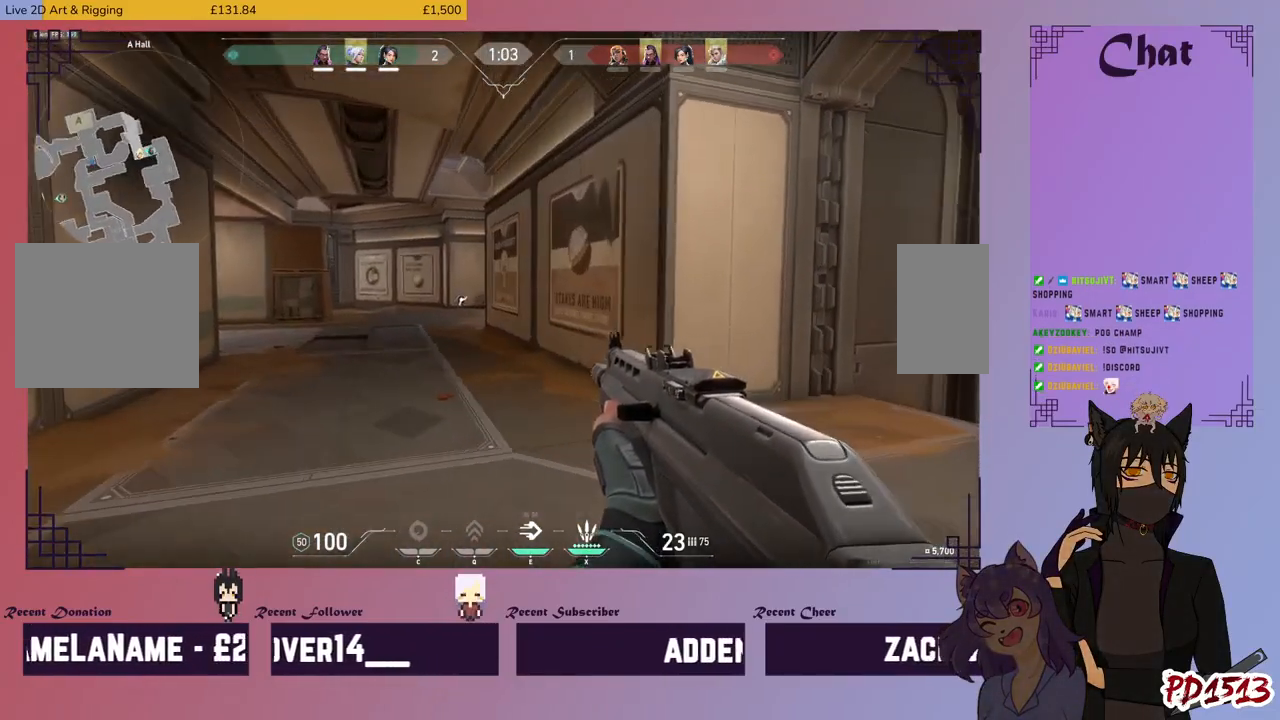
{"keys": ["shift", "w"], "mouse": [], "events": [[34, "mouse_right", "down"], [167, "mouse_right", "up"], [500, "a", "up"]]}
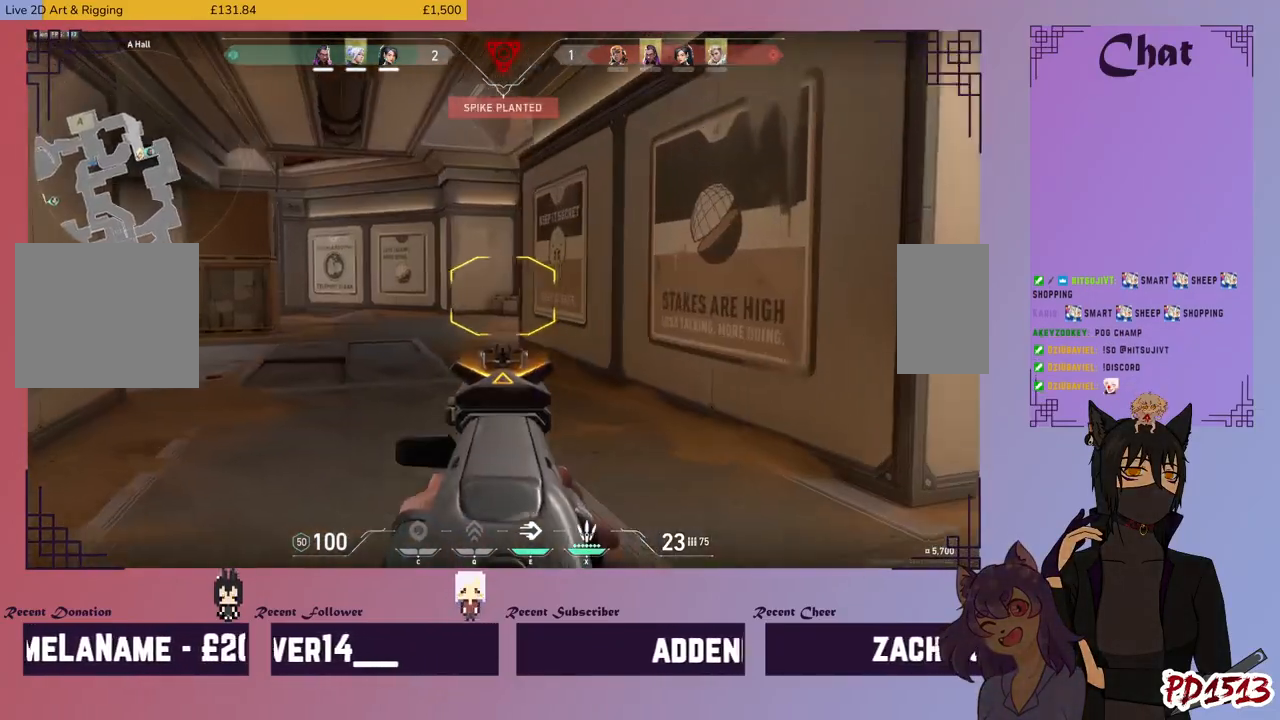
{"keys": ["shift", "w"], "mouse": [], "events": [[234, "mouse_right", "down"], [367, "mouse_right", "up"]]}
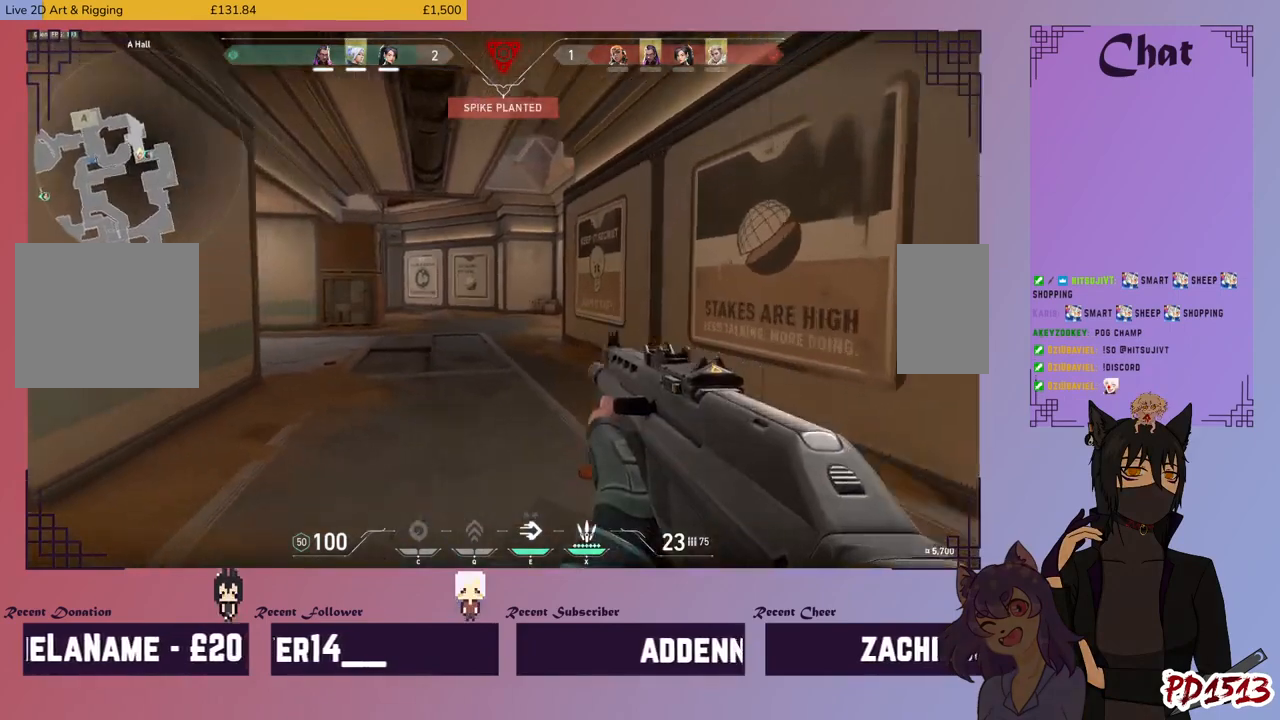
{"keys": ["d", "shift", "w"], "mouse": [], "events": [[134, "d", "down"]]}